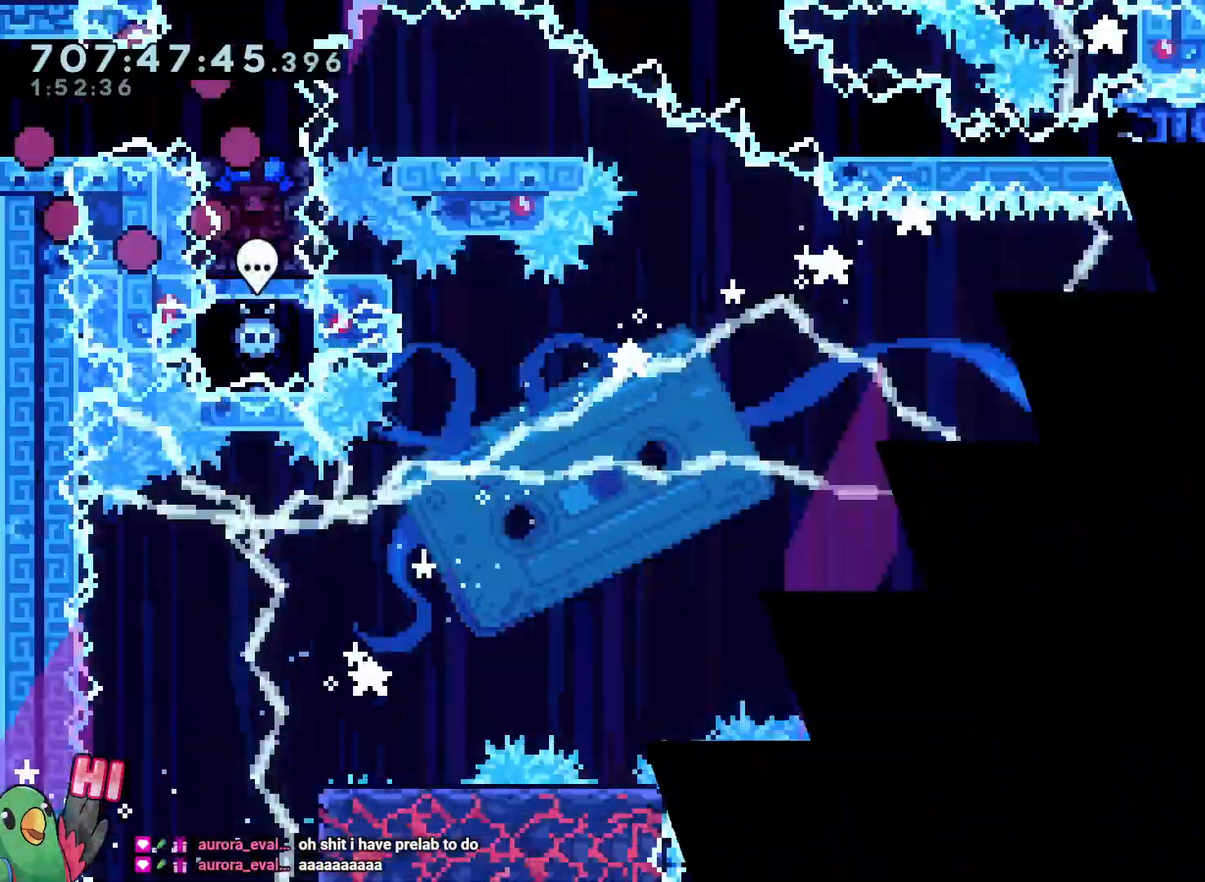
Gameplay with a controller (Nintendo layout); each line is a JSON object with the inputs held at the frame after it (dt_ms = milliseconds from this image to that frame). "events" lists button and stick changes between this image and that frame as [ms after this image, input, new state], when the widget could be followed in between. Not read: A B HOME L3 R3 SELECT START X.
{"dt_ms": 500, "buttons": [], "left_stick": "center", "right_stick": "center", "events": []}
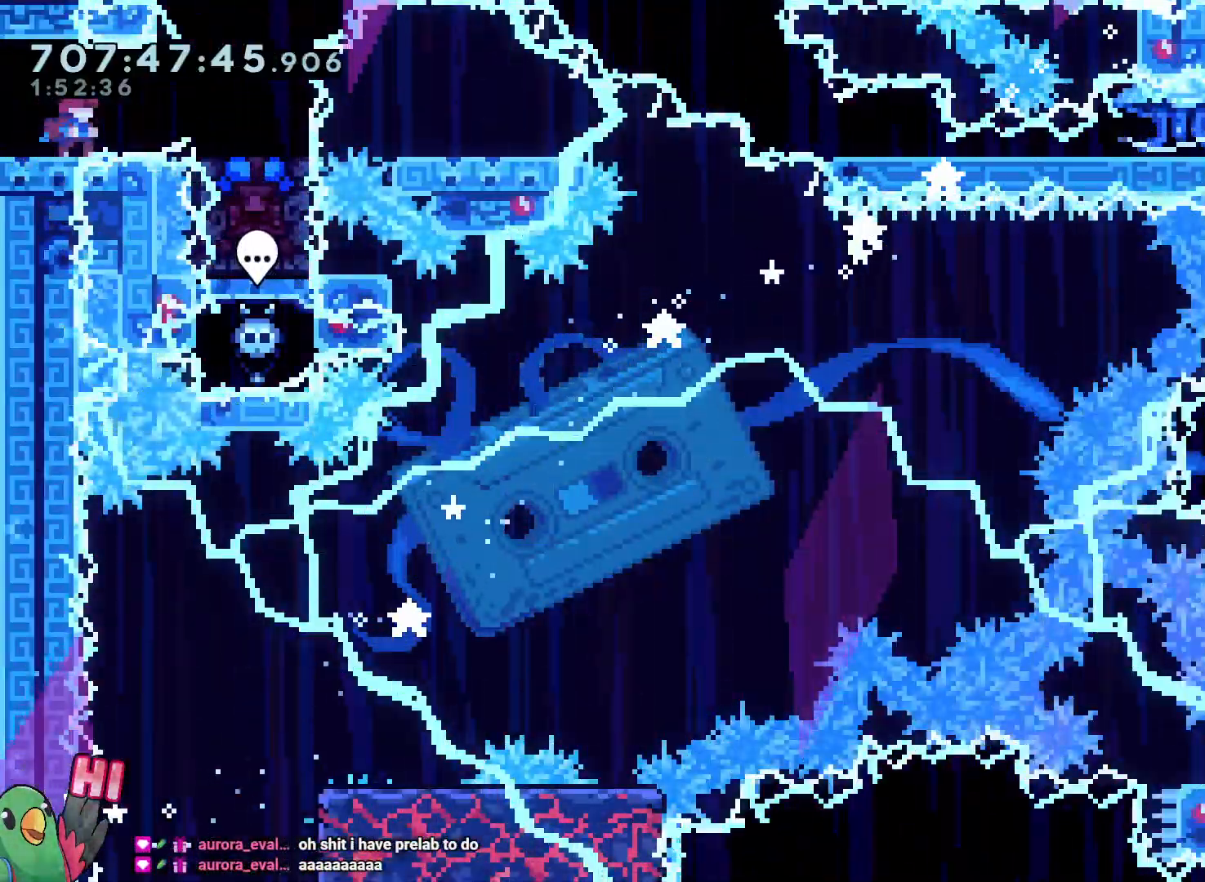
{"dt_ms": 1000, "buttons": [], "left_stick": "center", "right_stick": "center"}
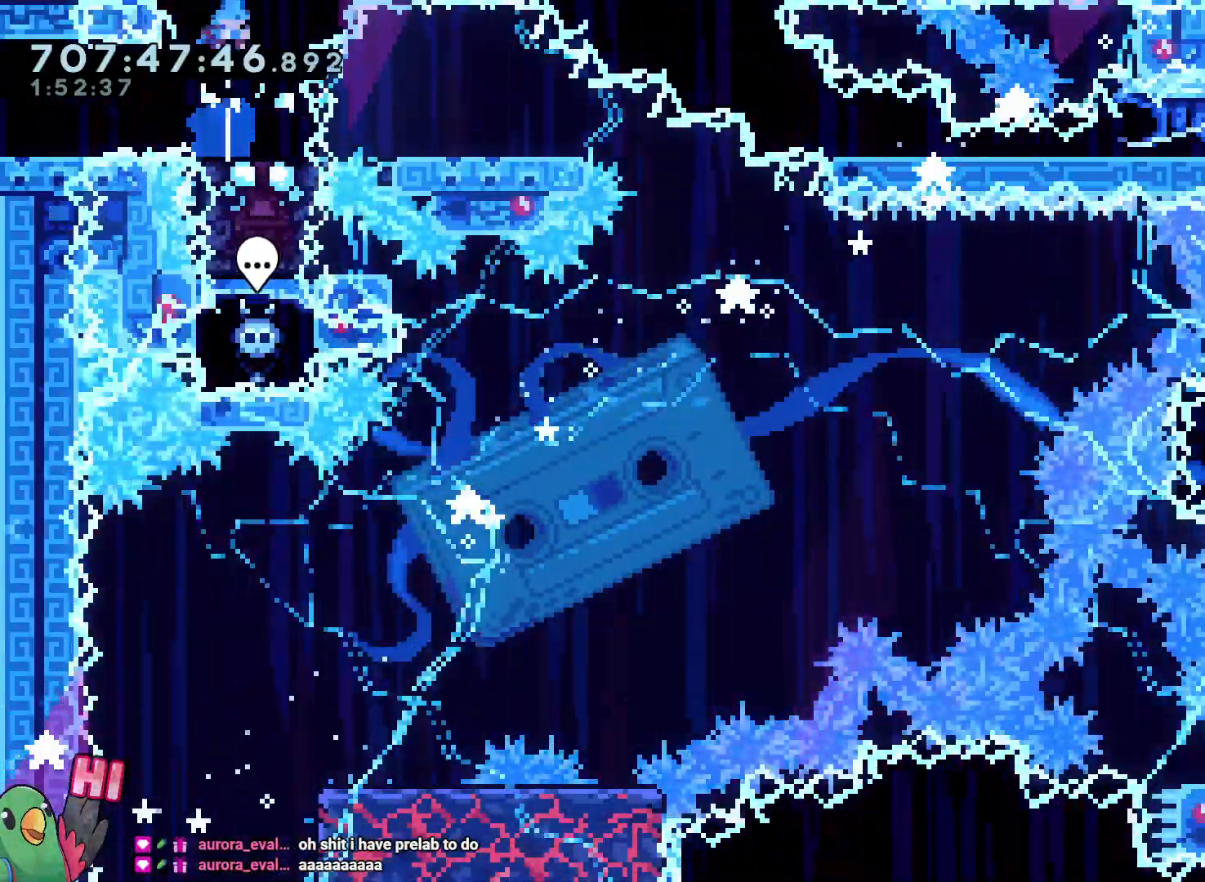
{"dt_ms": 500, "buttons": ["Y", "L2"], "left_stick": "down-right", "right_stick": "center", "events": [[83, "left_stick", "up-left"], [183, "left_stick", "center"], [367, "L2", "down"], [450, "left_stick", "down-right"], [500, "Y", "down"]]}
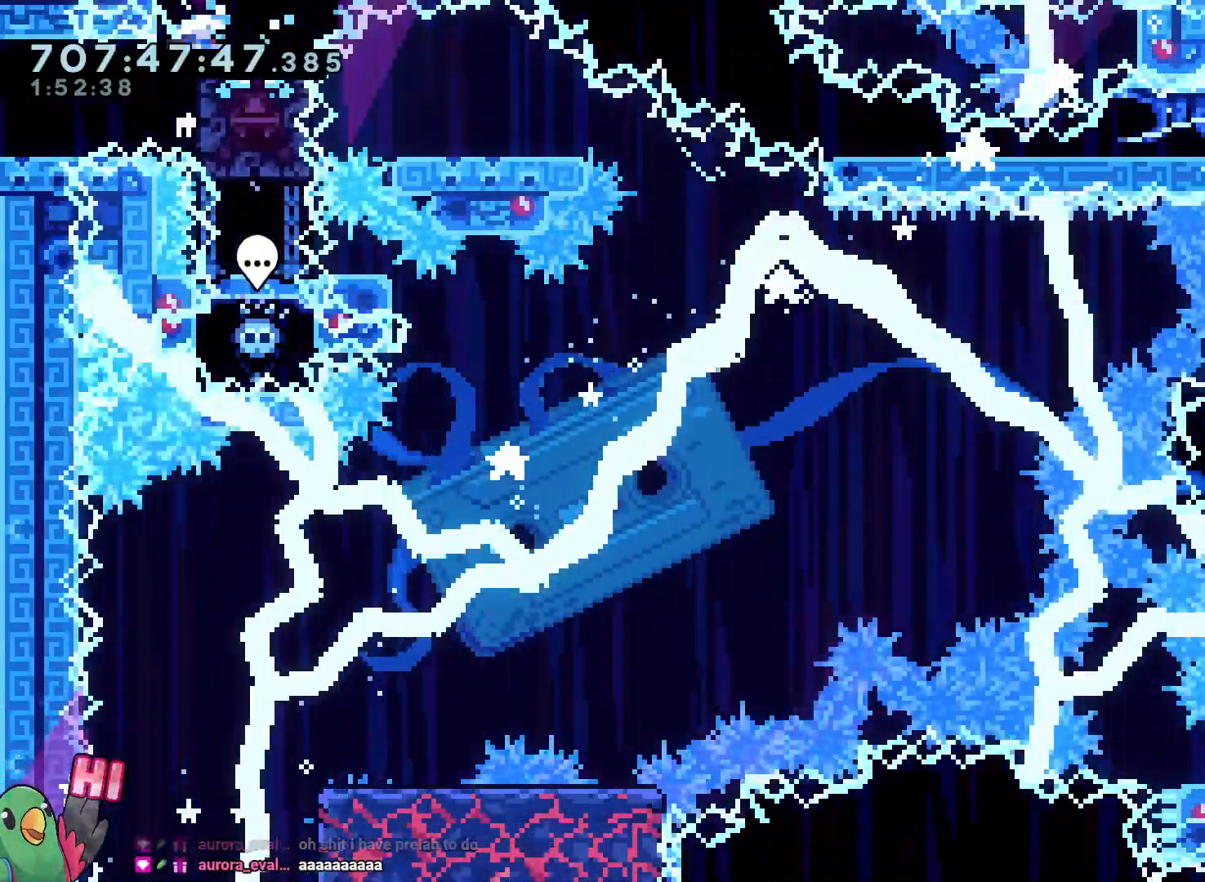
{"dt_ms": 500, "buttons": ["L2"], "left_stick": "down-right", "right_stick": "center", "events": [[133, "Y", "up"], [283, "Y", "down"], [450, "Y", "up"]]}